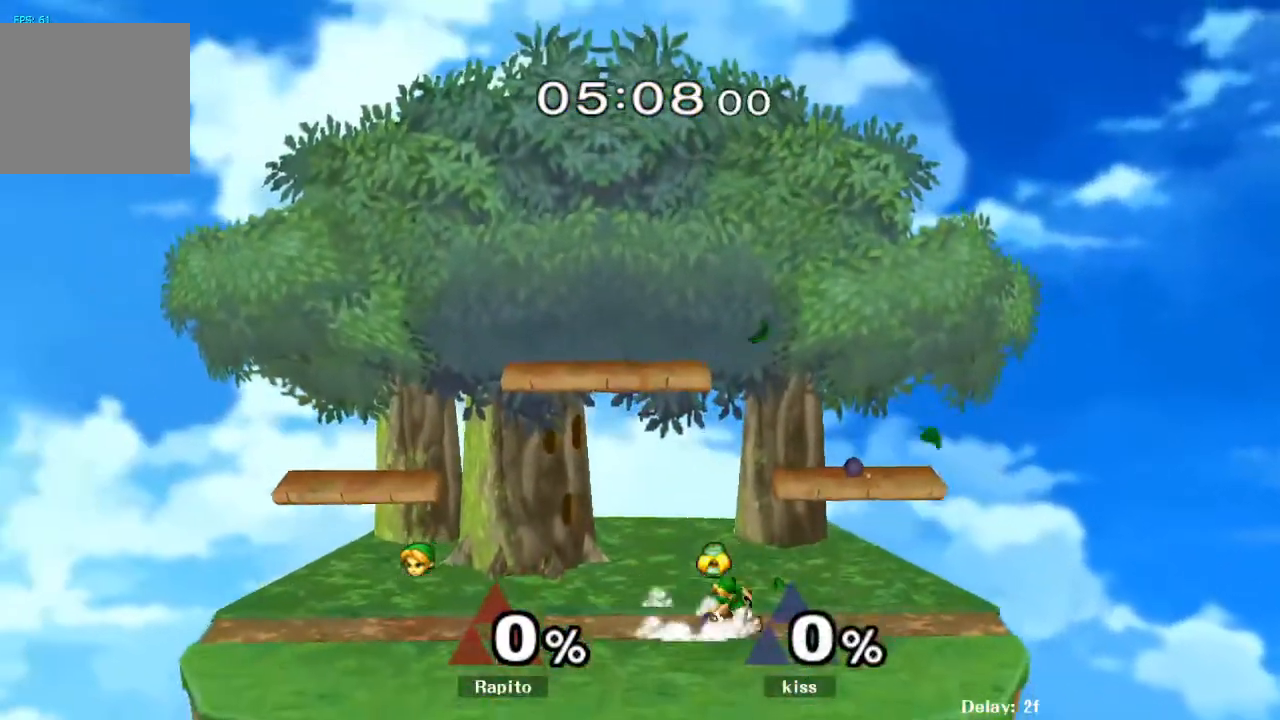
Gameplay with a controller (Nintendo layout); each line is a JSON object with the inputs held at the frame after it (dt_ms = milliseconds from this image to that frame). "events" lists button and stick changes between this image and that frame as [ms after this image, input, new state], when the widget could be followed in between. Not read: L3 R3.
{"dt_ms": 500, "buttons": [], "left_stick": "left", "right_stick": "center", "events": [[33, "R1", "up"], [50, "Z", "down"], [50, "left_stick", "center"], [133, "Z", "up"], [133, "left_stick", "left"], [250, "left_stick", "down-right"], [367, "left_stick", "down-left"], [400, "Z", "down"], [450, "Z", "up"], [450, "left_stick", "left"]]}
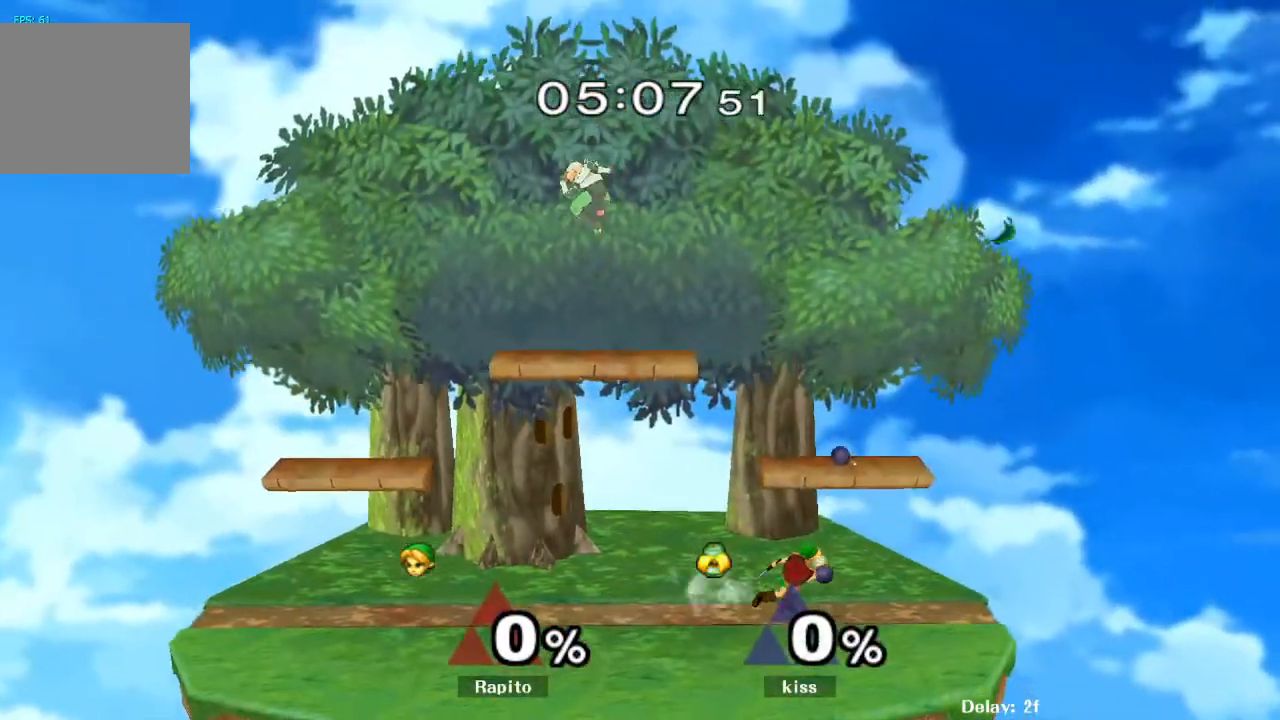
{"dt_ms": 500, "buttons": [], "left_stick": "right", "right_stick": "center"}
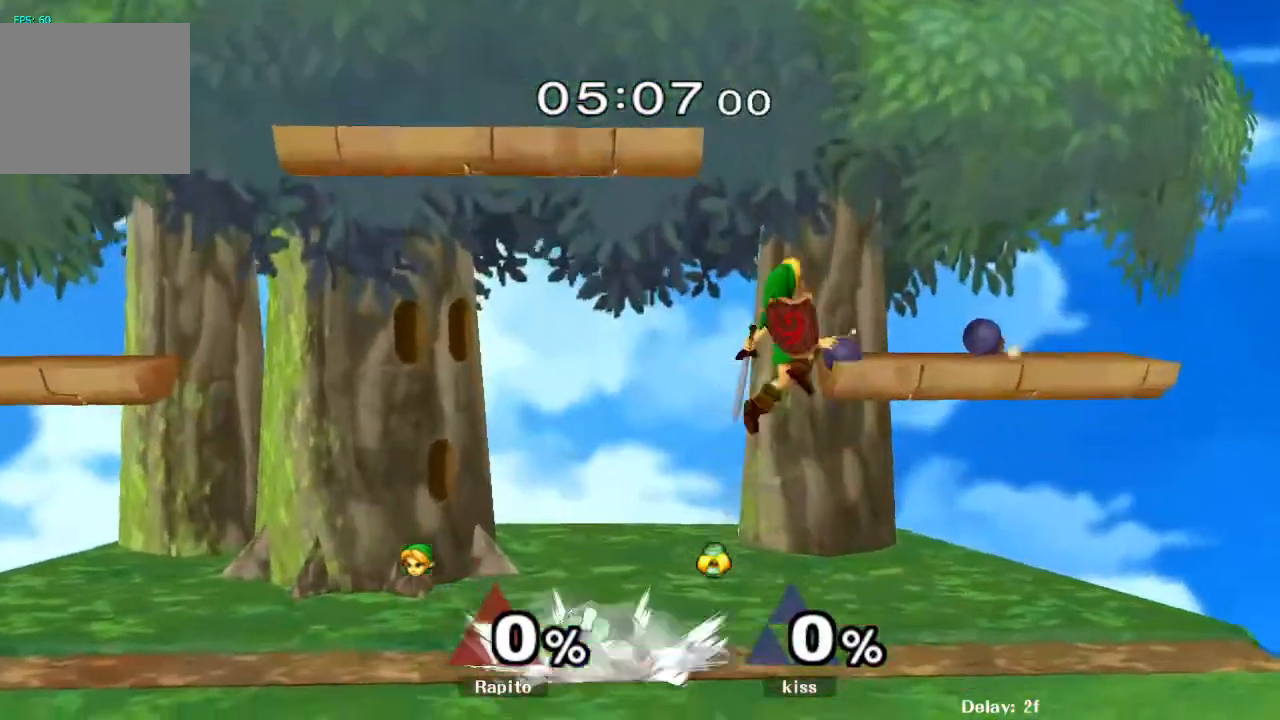
{"dt_ms": 1000, "buttons": [], "left_stick": "center", "right_stick": "center"}
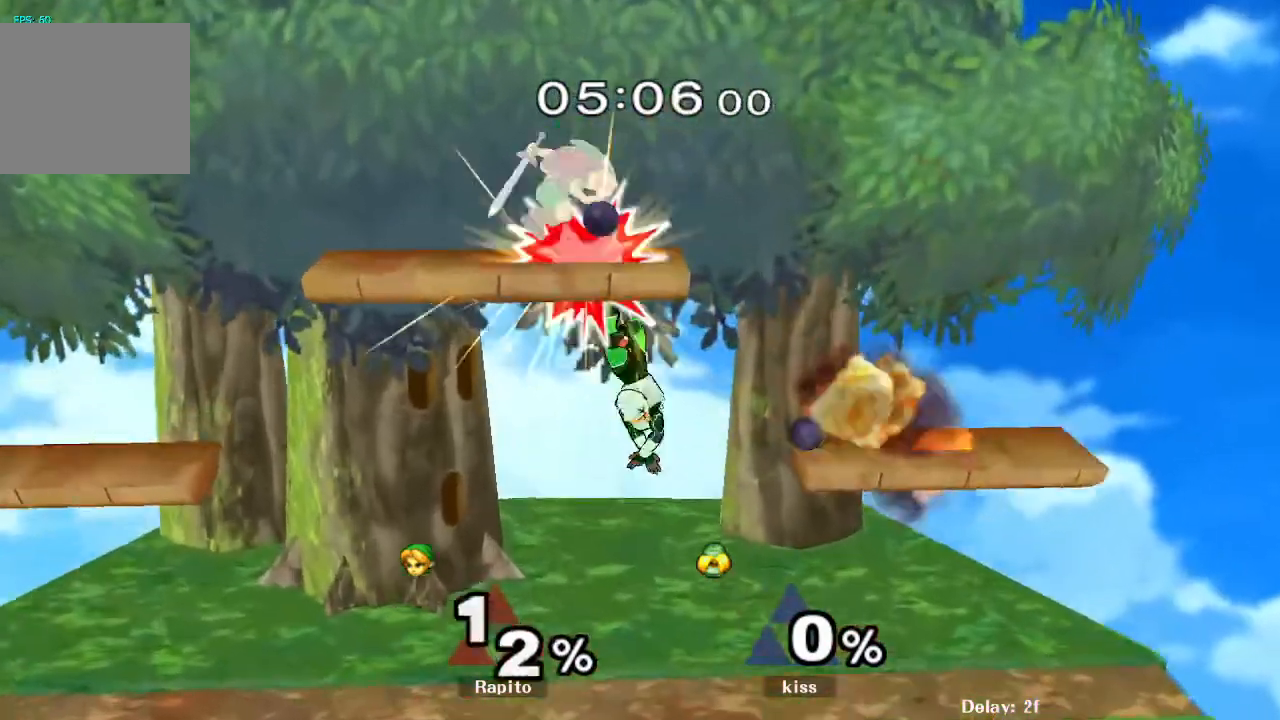
{"dt_ms": 500, "buttons": [], "left_stick": "center", "right_stick": "center", "events": [[33, "L1", "down"], [100, "left_stick", "down"], [333, "L1", "up"], [350, "left_stick", "center"]]}
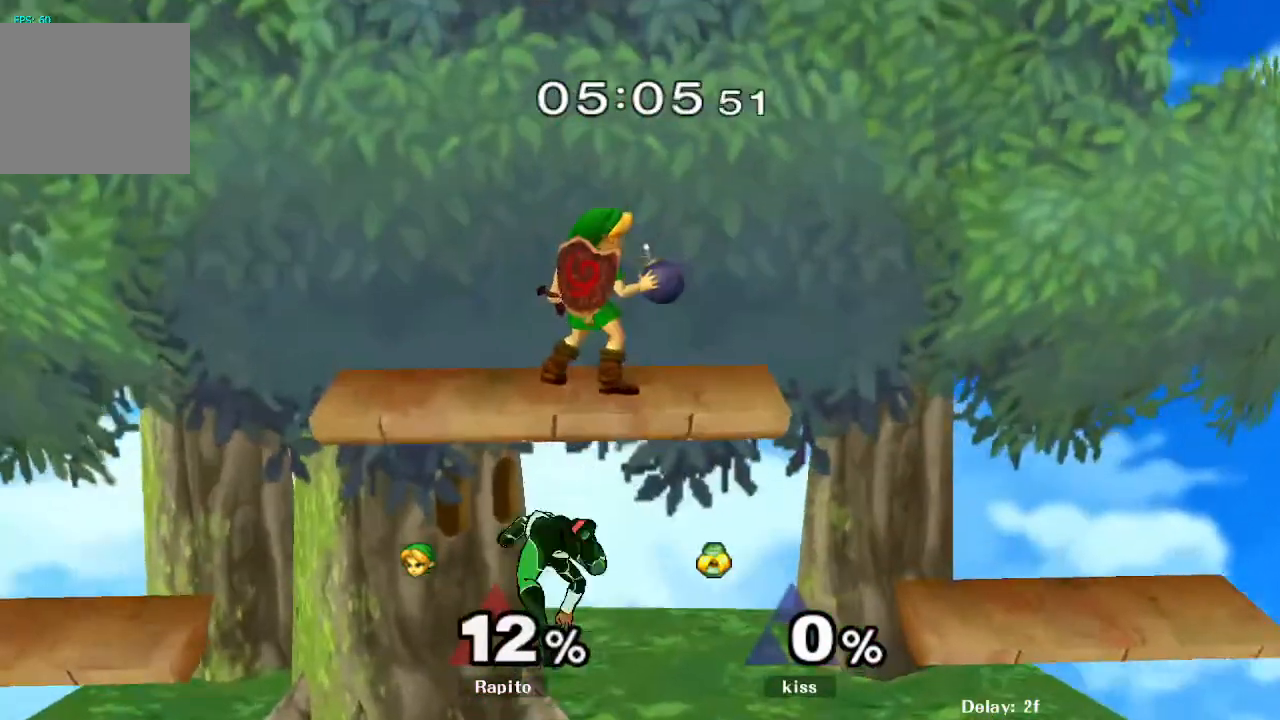
{"dt_ms": 1000, "buttons": [], "left_stick": "right", "right_stick": "center"}
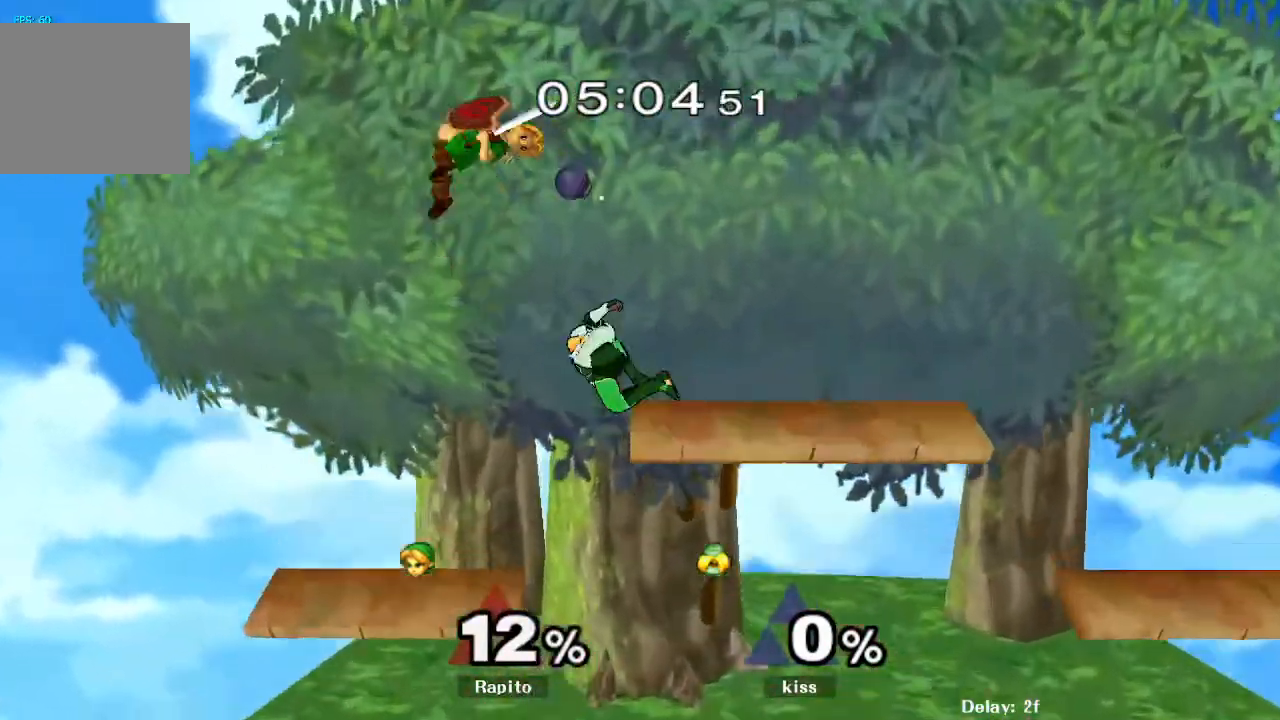
{"dt_ms": 500, "buttons": [], "left_stick": "right", "right_stick": "center", "events": [[67, "B", "down"], [83, "left_stick", "down"], [233, "B", "up"], [267, "left_stick", "right"]]}
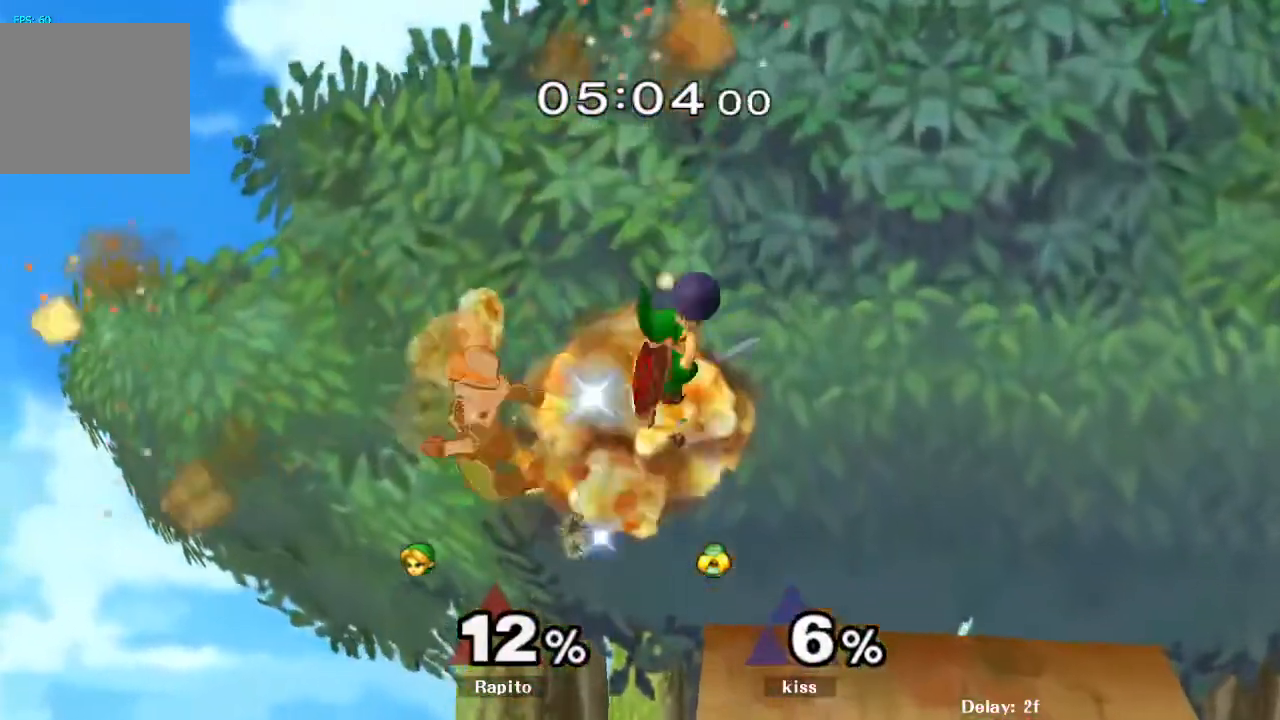
{"dt_ms": 500, "buttons": [], "left_stick": "down", "right_stick": "center", "events": [[183, "left_stick", "center"], [300, "left_stick", "down"]]}
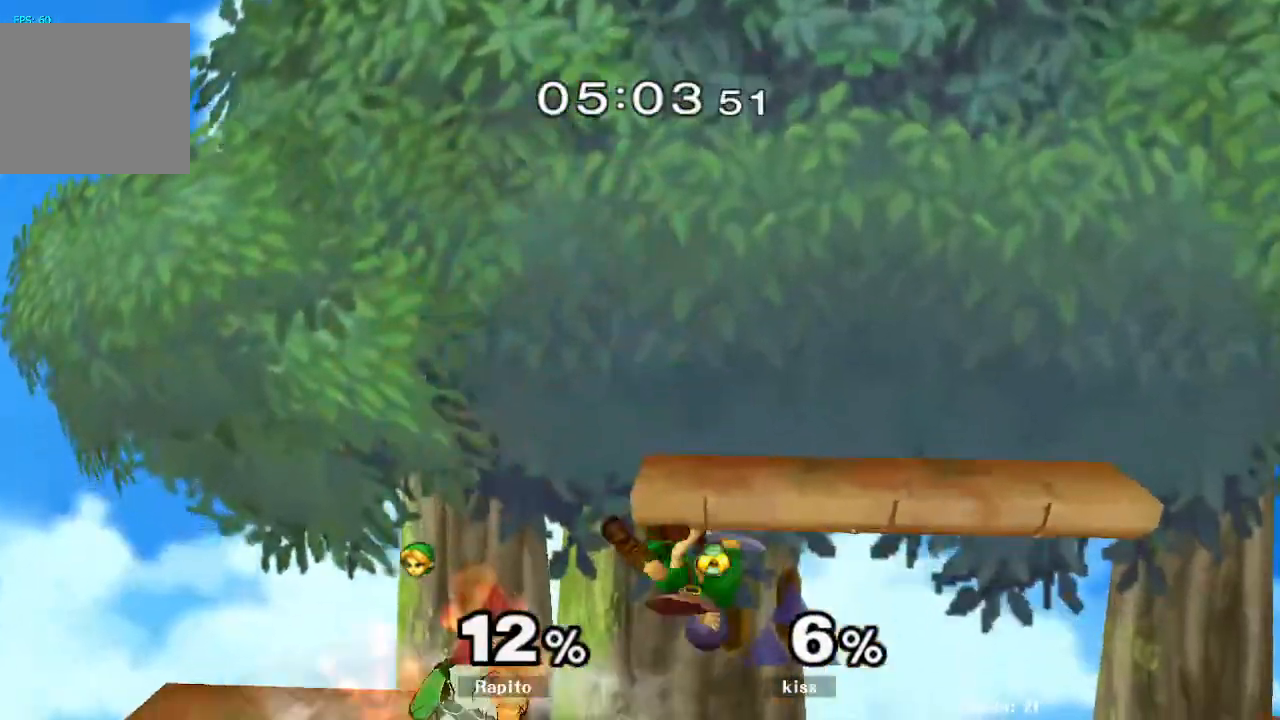
{"dt_ms": 500, "buttons": [], "left_stick": "left", "right_stick": "center", "events": [[50, "left_stick", "right"], [200, "right_stick", "left"], [283, "right_stick", "center"], [383, "left_stick", "center"], [500, "left_stick", "left"]]}
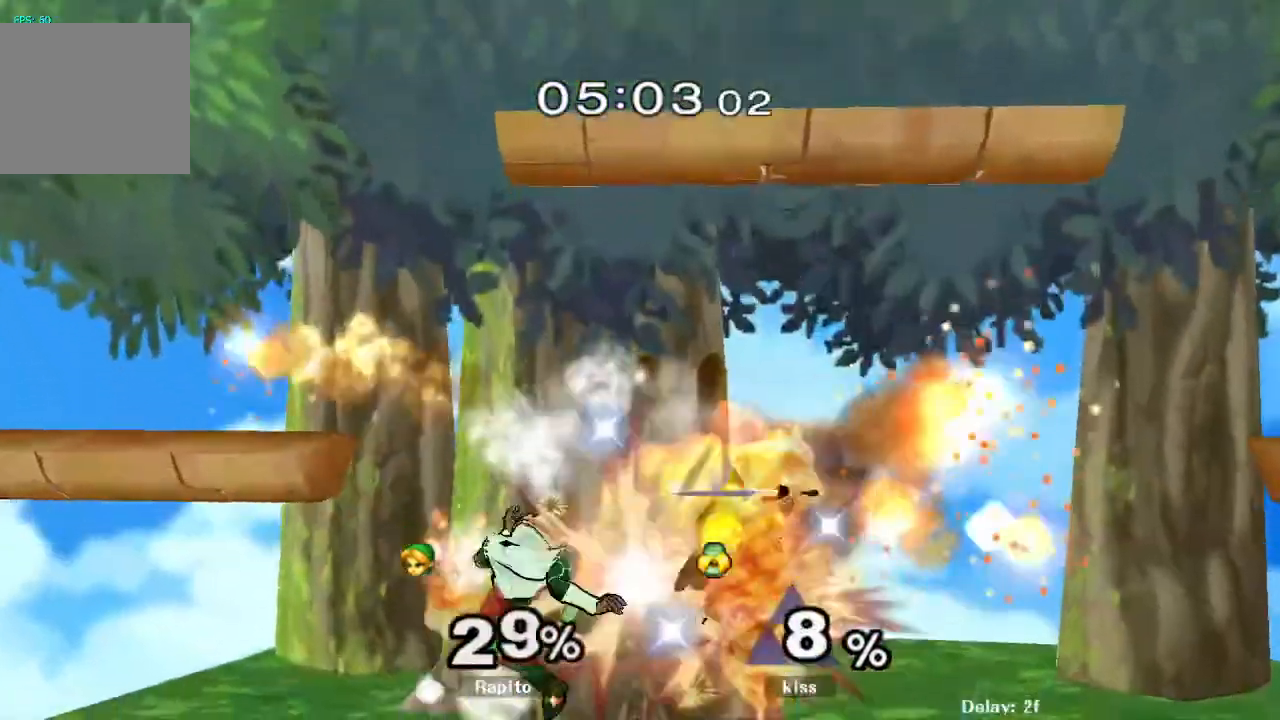
{"dt_ms": 500, "buttons": ["A"], "left_stick": "center", "right_stick": "center"}
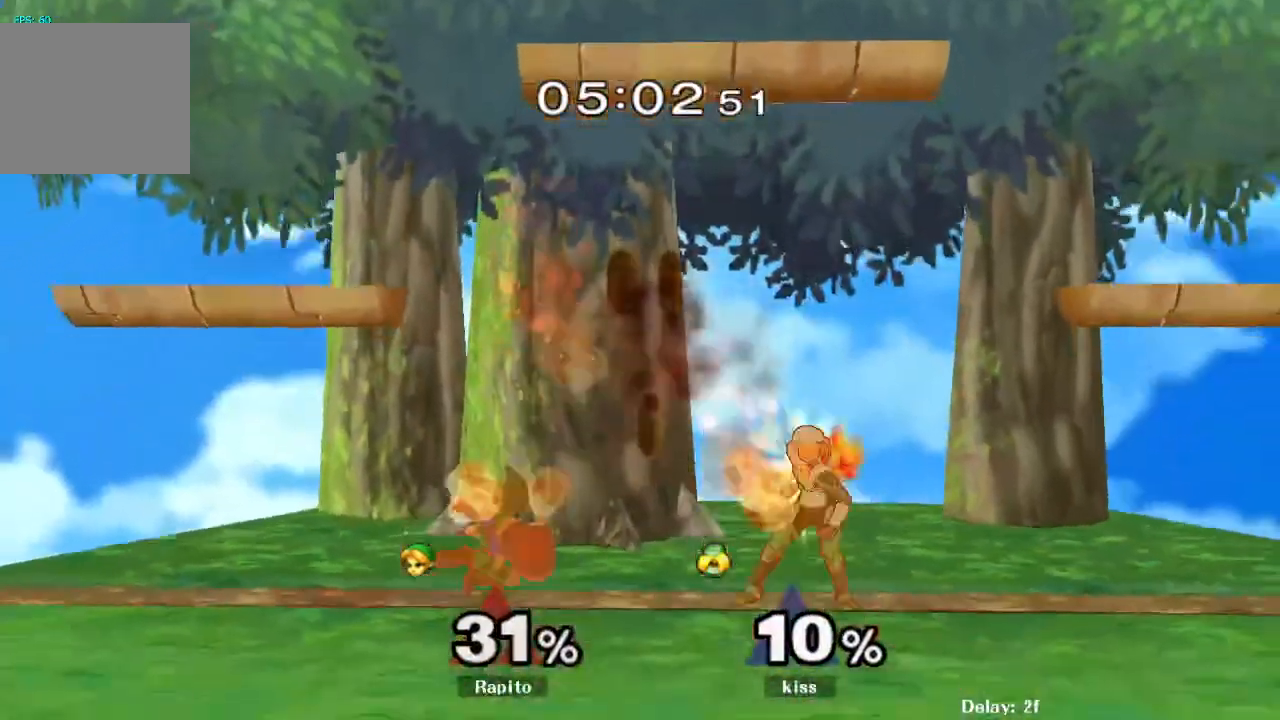
{"dt_ms": 500, "buttons": [], "left_stick": "right", "right_stick": "center", "events": [[50, "A", "up"], [183, "L1", "down"], [250, "Y", "down"], [317, "L1", "up"], [317, "Y", "up"], [317, "left_stick", "right"], [383, "A", "down"], [433, "A", "up"], [450, "Z", "down"], [500, "Z", "up"]]}
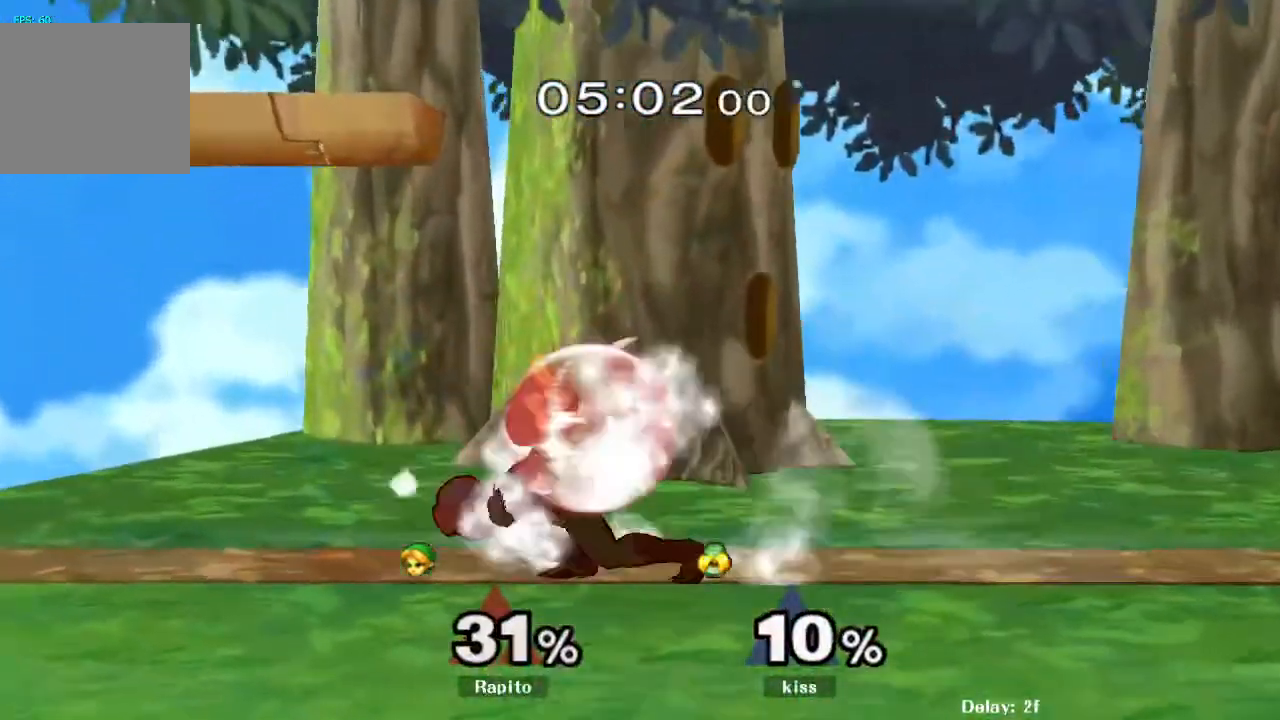
{"dt_ms": 1000, "buttons": [], "left_stick": "center", "right_stick": "center"}
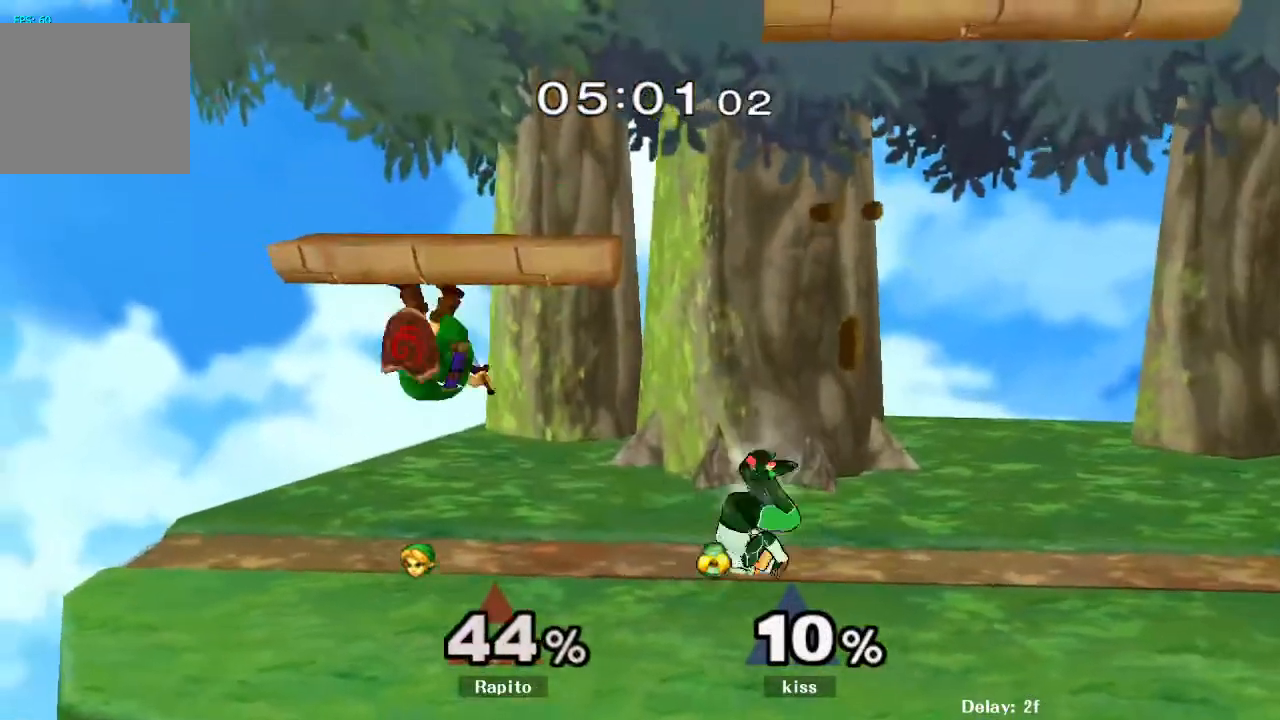
{"dt_ms": 1000, "buttons": [], "left_stick": "center", "right_stick": "center"}